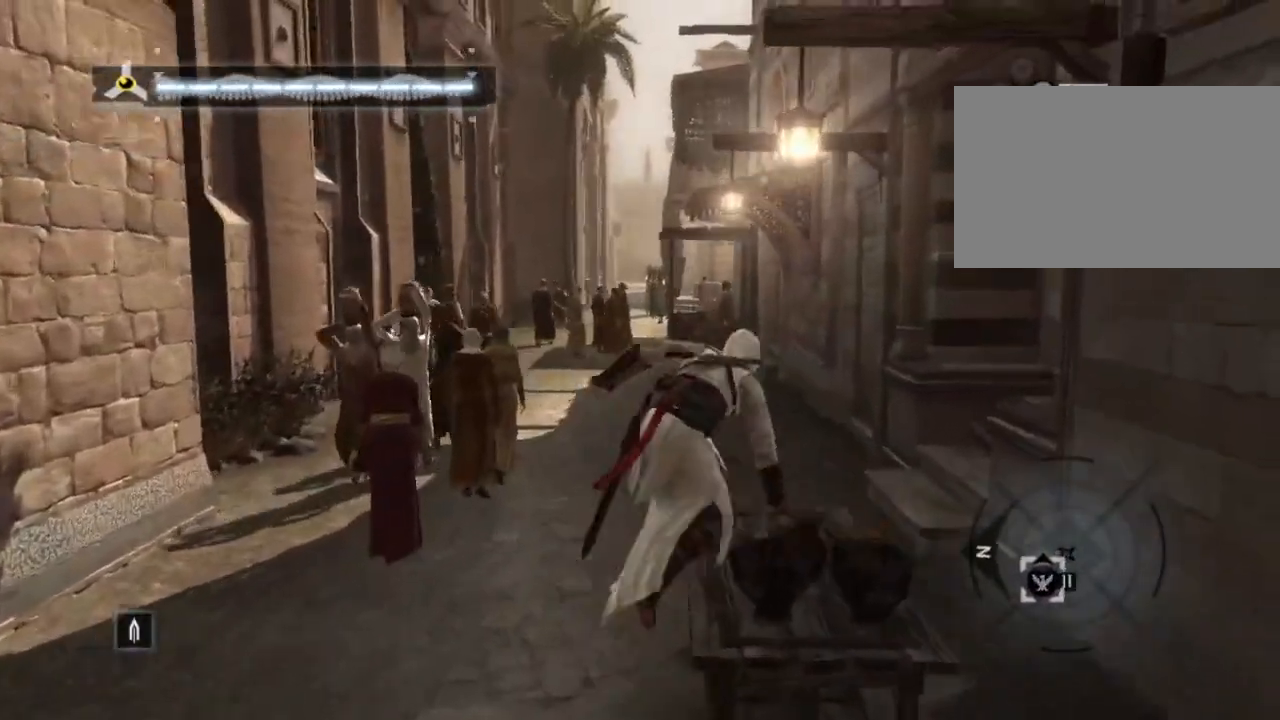
Gameplay with keyboard and mouse; each line is a JSON object with the keys and mouse buttons held at the frame after it. "events" lists presses ("down") and releases ("up") of "1", "2", "3", "4", "5", "a", "alt", "c", "caps_lock", "ctrl", "d", "e", "f", "g", "q", "r", "s", "shift", "space", "t", "tab", "v", "w", "x", "z", "mouse_left", "mouse_wheel" and "mouse_right" between this image and that frame as [ms after this image, input, new state], when the widget could be followed in between. "mouse_left", "mouse_wheel", "mouse_right" = the "left", "wheel", "right" buttons of the "mouse" list. No other keys are recorded. "wheel" means that the mouse wheel is clicked or scrolled. Not read: mouse_move.
{"keys": [], "mouse": [], "events": [[17, "d", "up"], [300, "w", "up"], [384, "shift", "up"]]}
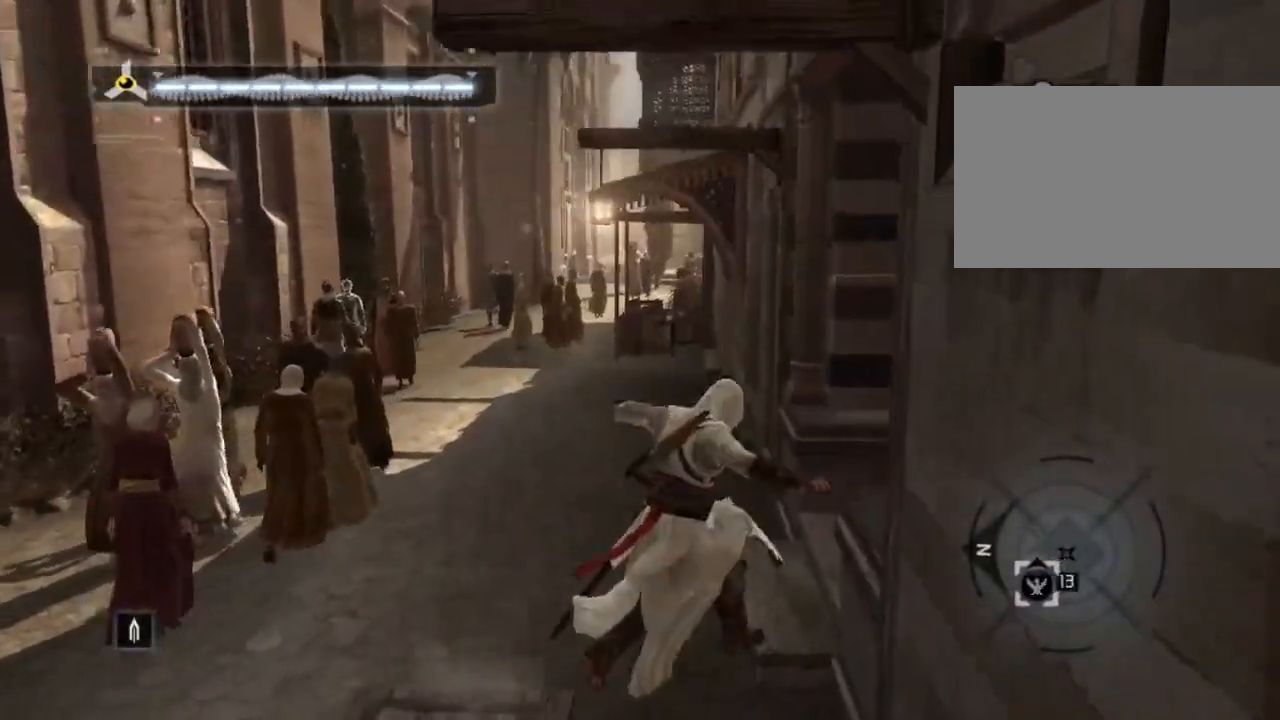
{"keys": ["w"], "mouse": [], "events": [[117, "w", "down"]]}
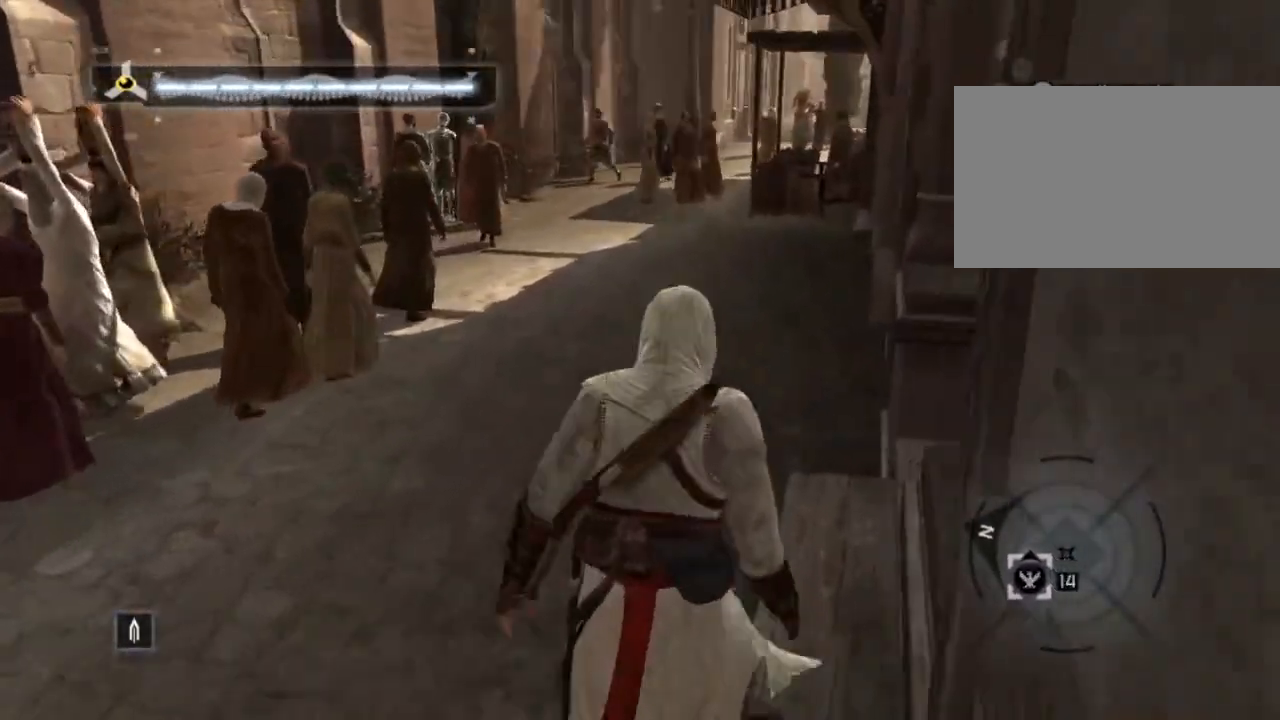
{"keys": ["a", "w"], "mouse": [], "events": [[50, "a", "down"]]}
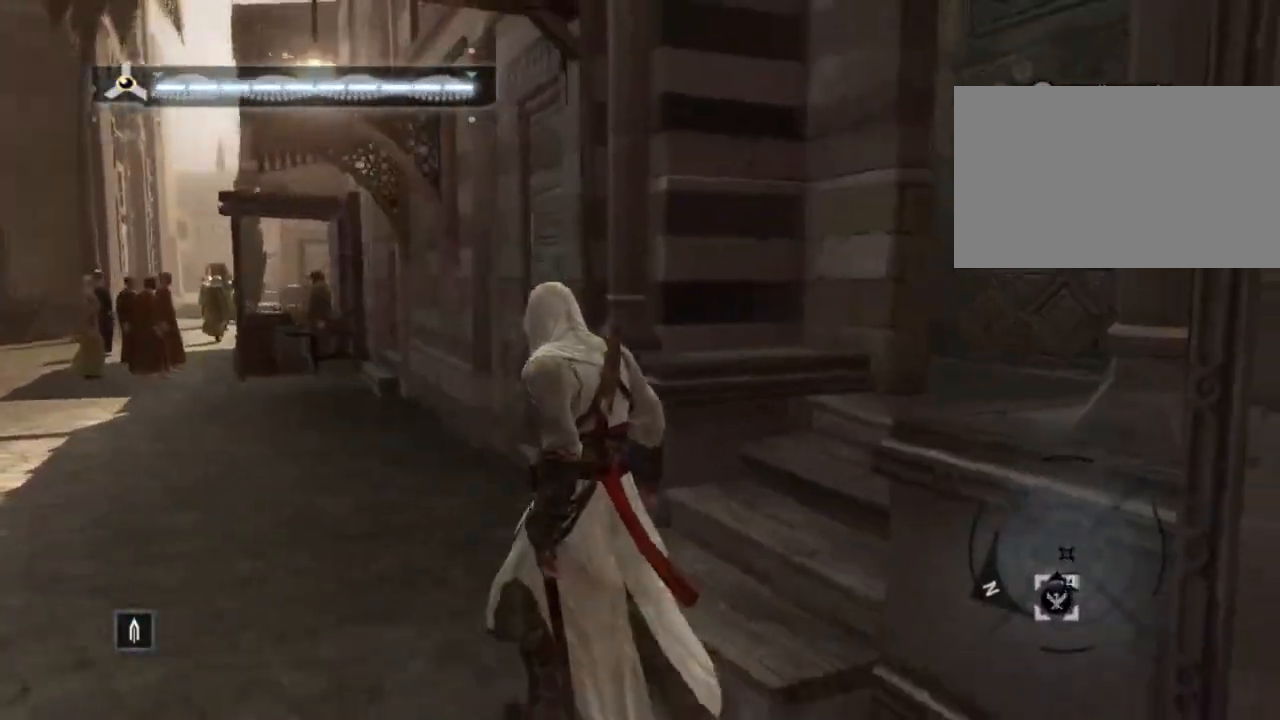
{"keys": [], "mouse": [], "events": [[150, "w", "up"], [200, "a", "up"]]}
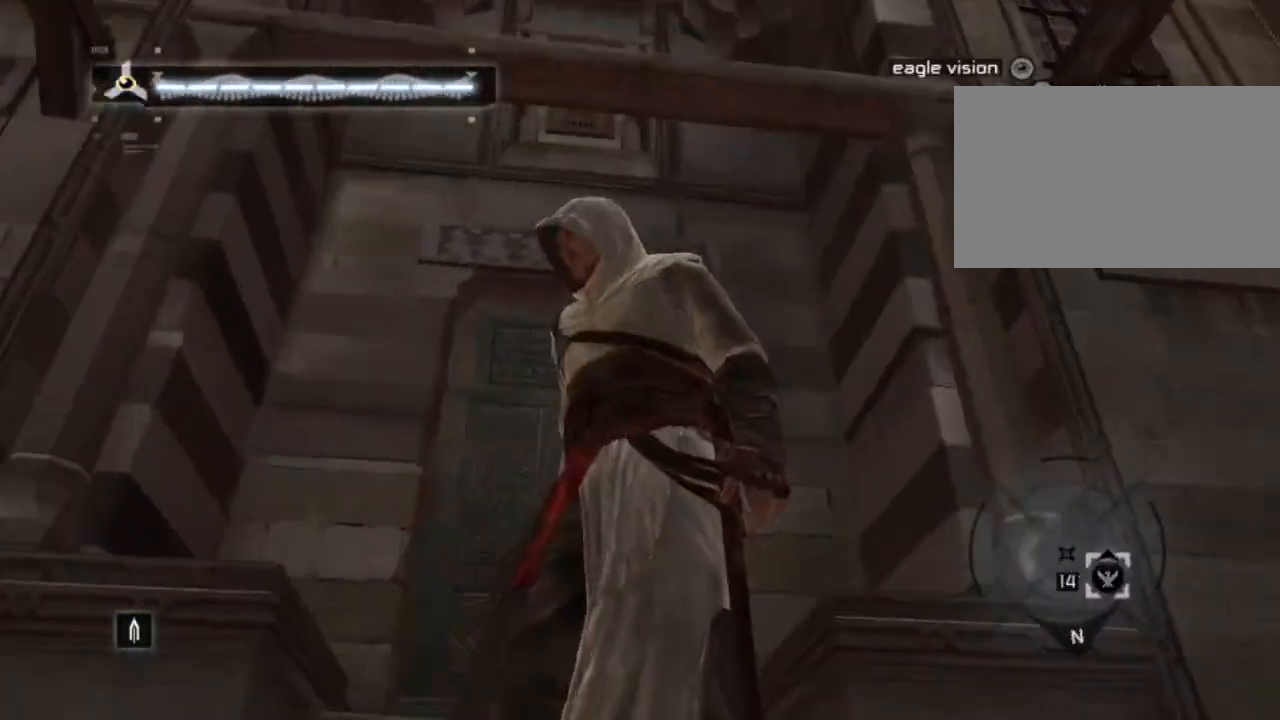
{"keys": [], "mouse": [], "events": []}
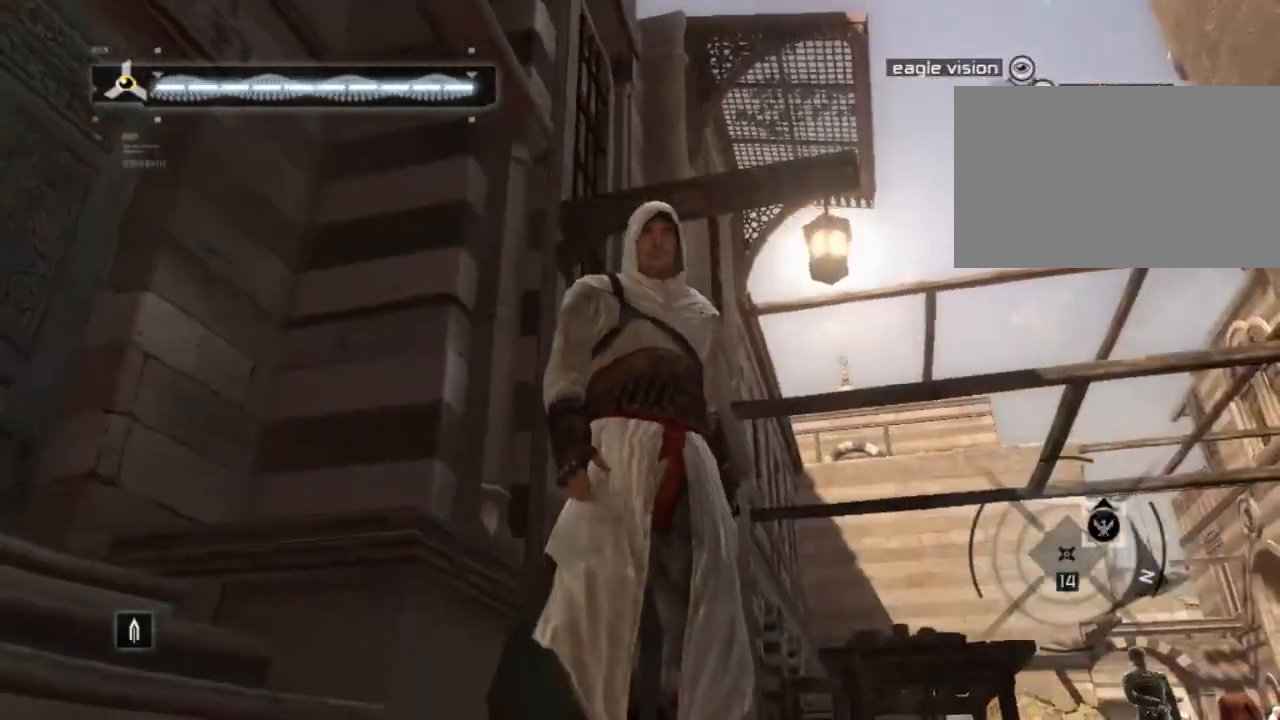
{"keys": ["shift", "w"], "mouse": [], "events": [[317, "w", "down"], [384, "shift", "down"]]}
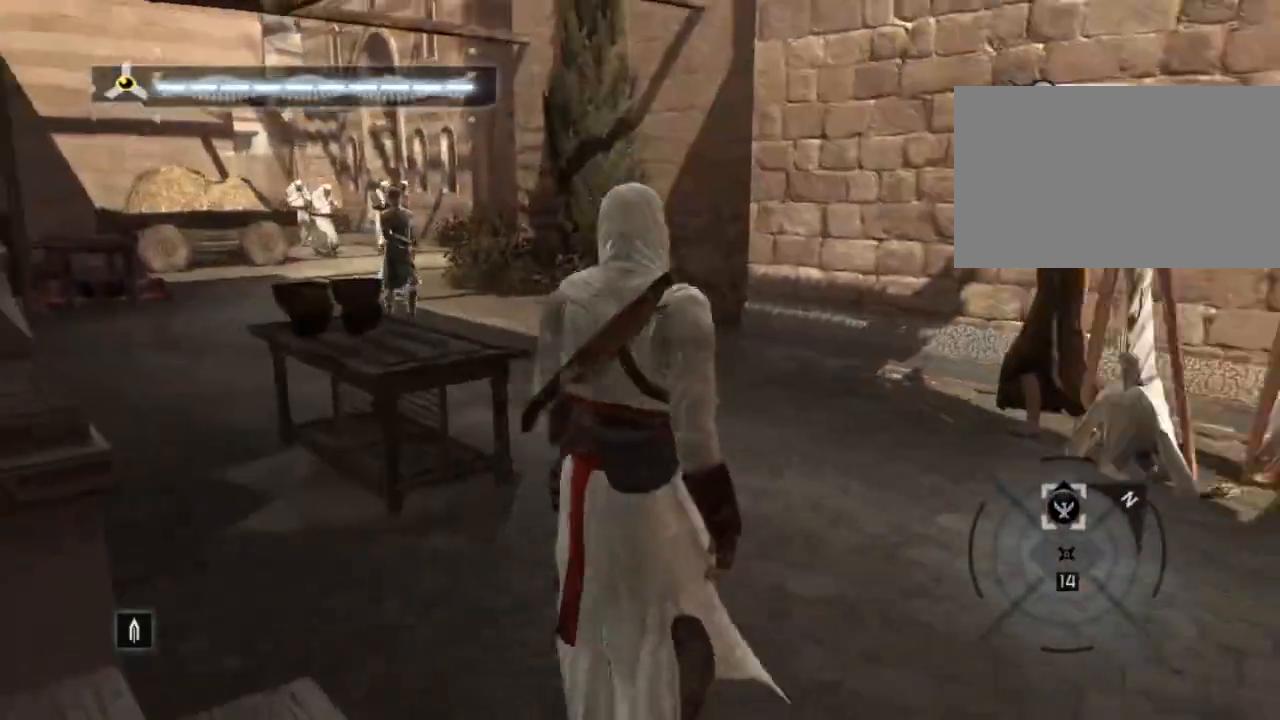
{"keys": [], "mouse": [], "events": [[334, "shift", "up"], [384, "w", "up"]]}
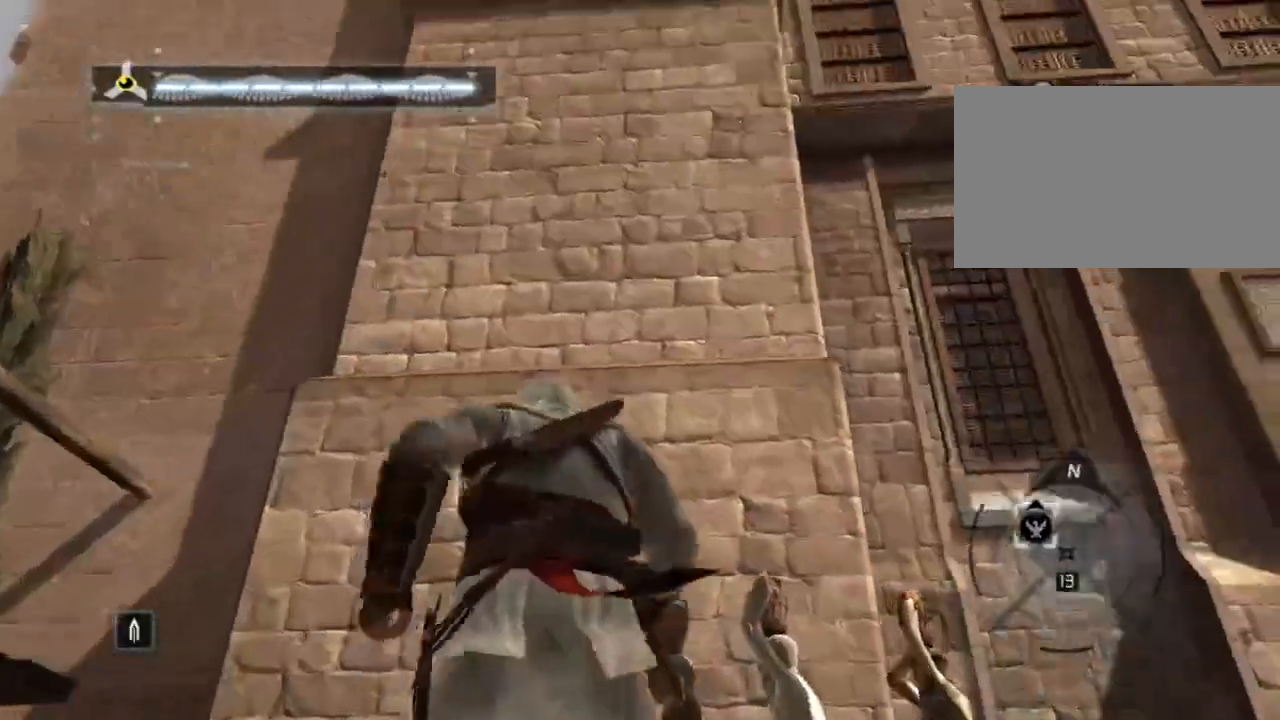
{"keys": [], "mouse": [], "events": []}
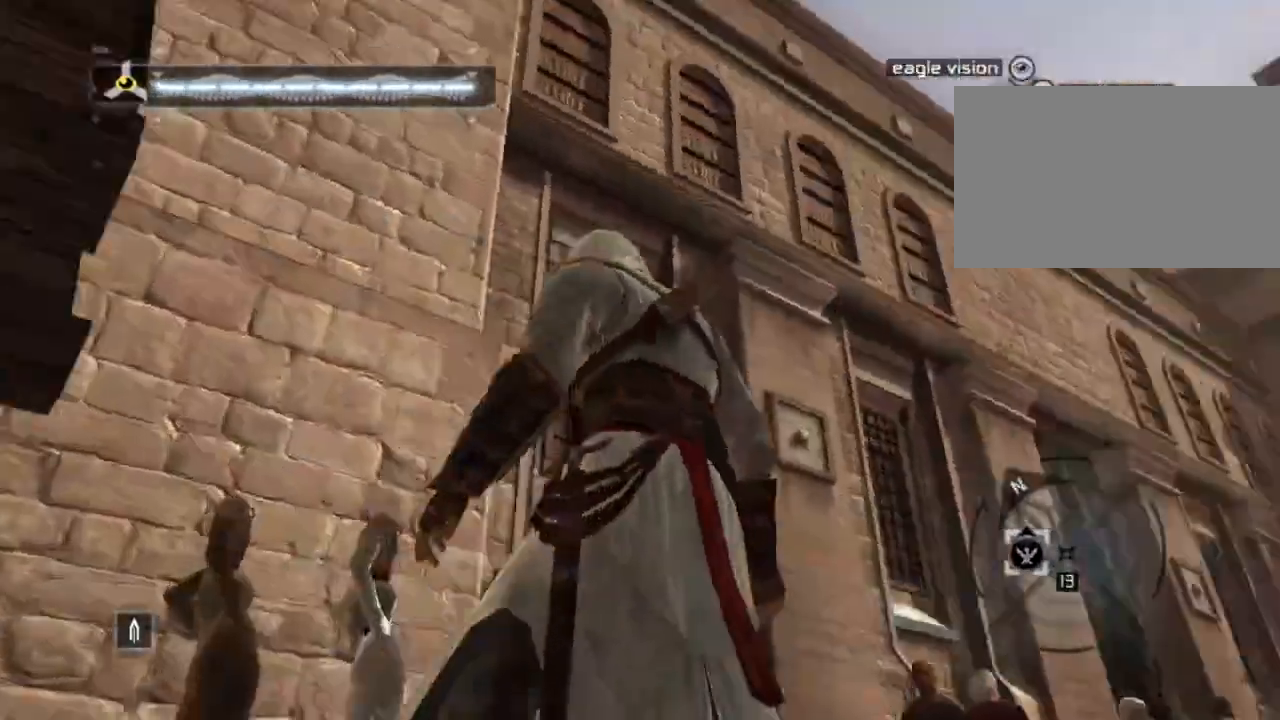
{"keys": ["shift", "w"], "mouse": [], "events": [[217, "shift", "down"], [267, "w", "down"]]}
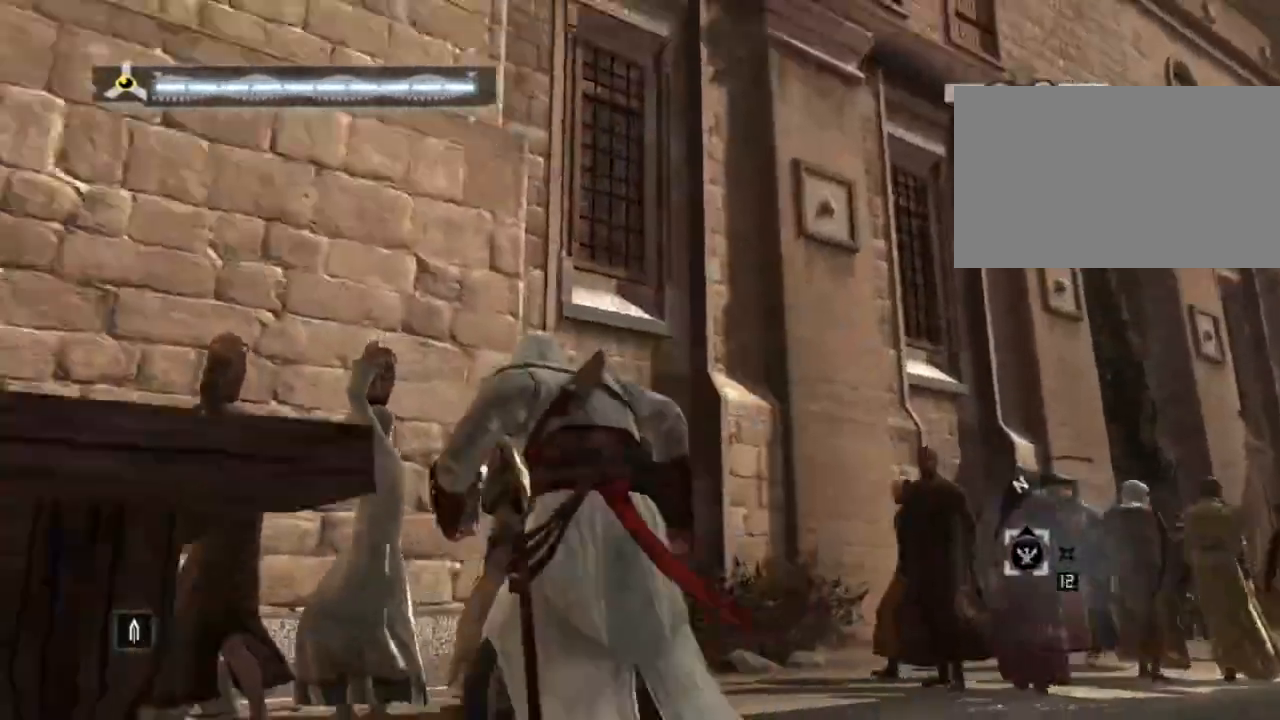
{"keys": ["d", "shift", "w"], "mouse": [], "events": [[100, "d", "down"]]}
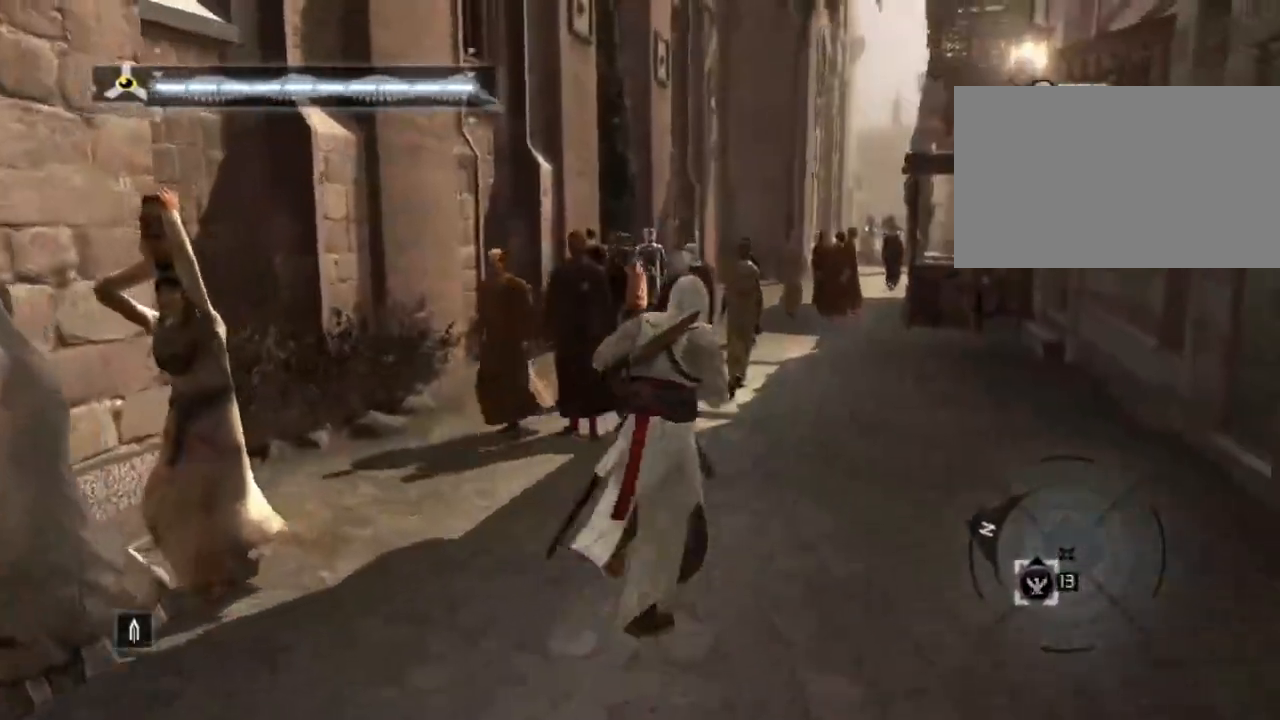
{"keys": ["d", "shift", "w"], "mouse": [], "events": []}
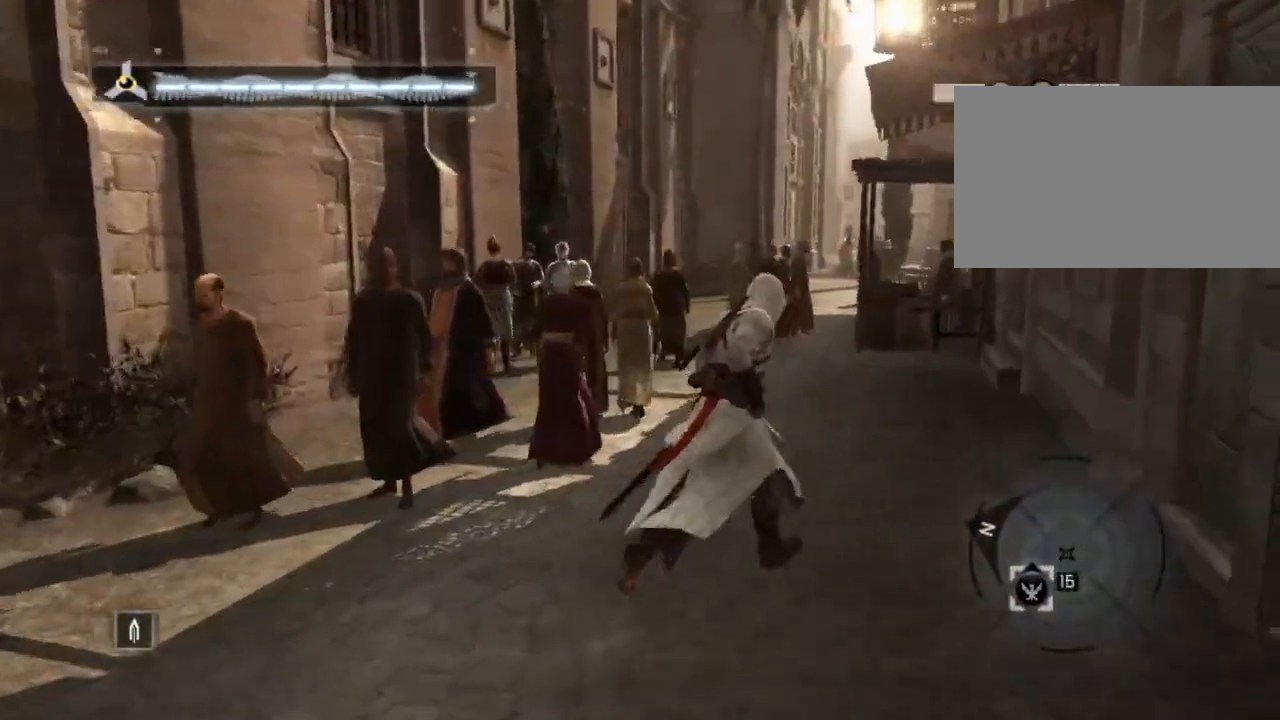
{"keys": ["d", "shift", "w"], "mouse": [], "events": [[34, "d", "up"], [467, "d", "down"]]}
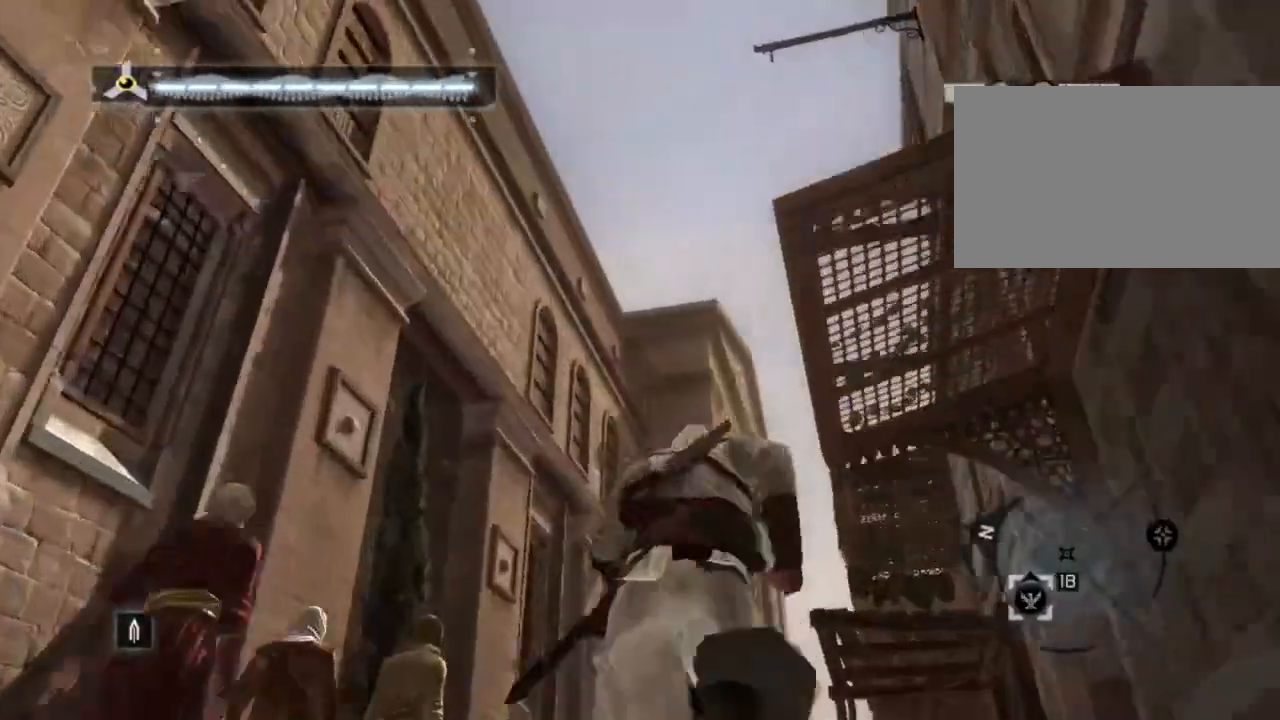
{"keys": ["shift", "w"], "mouse": [], "events": [[384, "d", "up"]]}
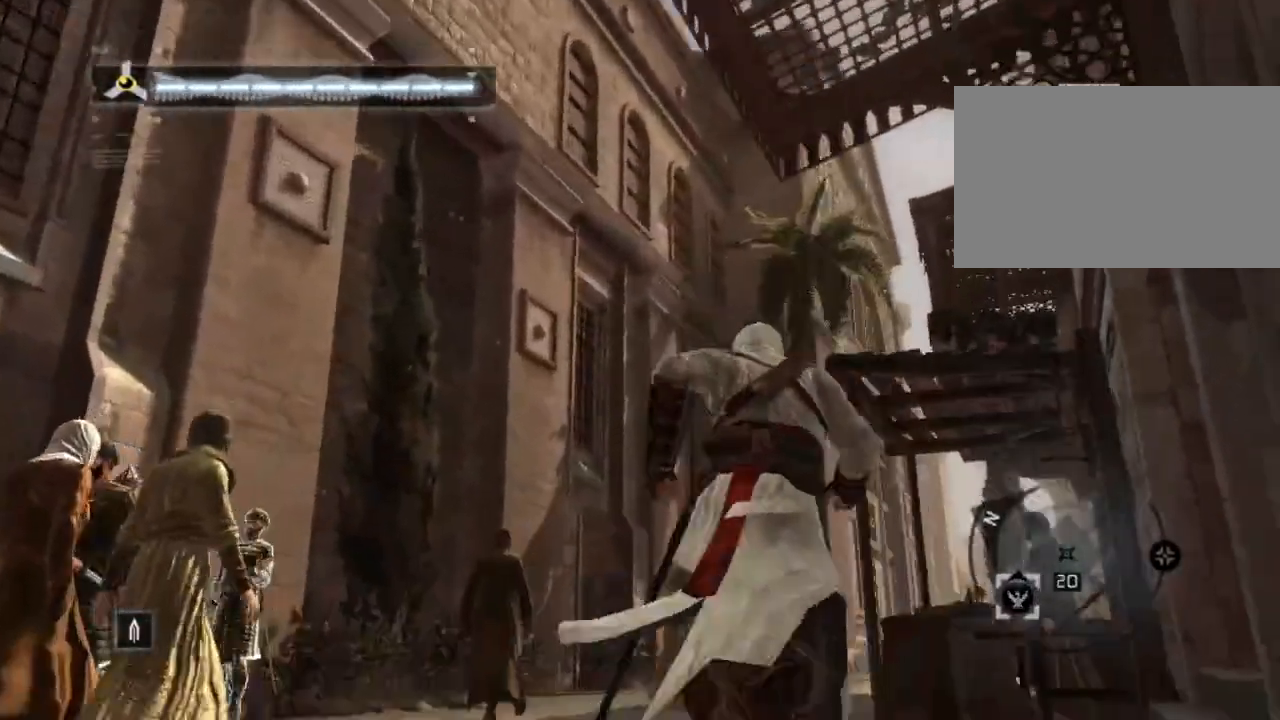
{"keys": ["shift", "w"], "mouse": [], "events": []}
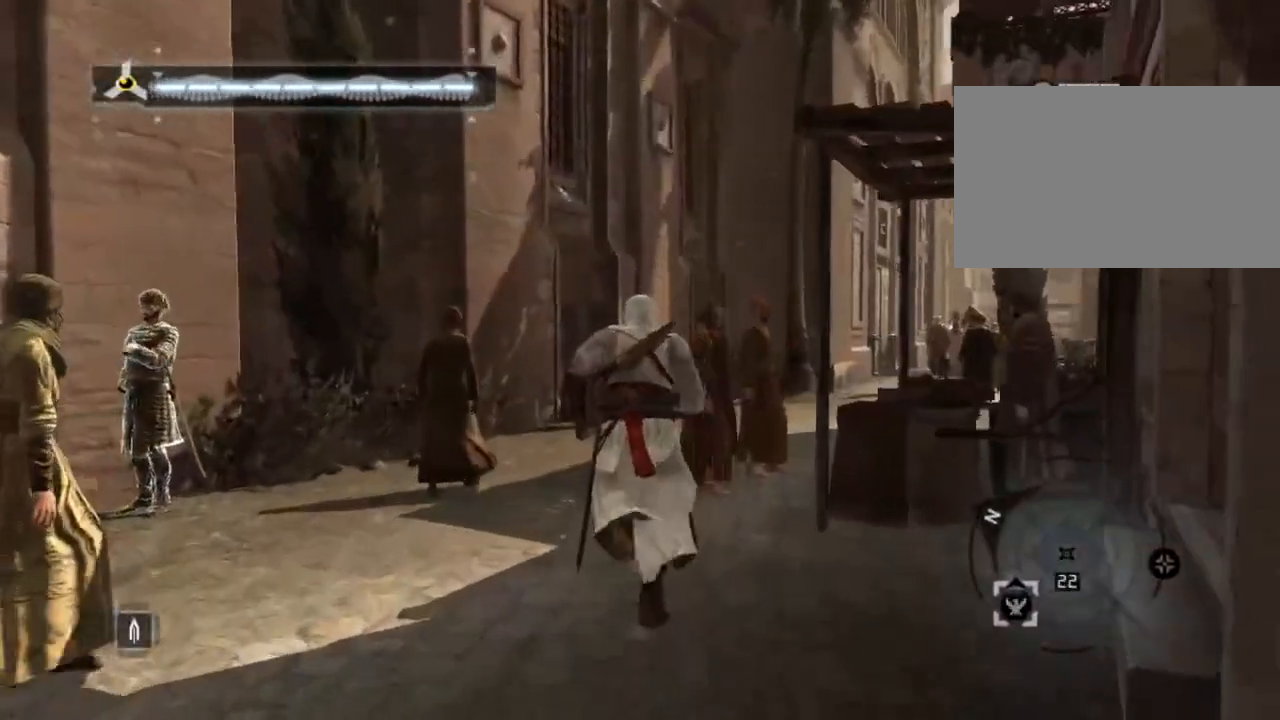
{"keys": ["shift", "w"], "mouse": [], "events": []}
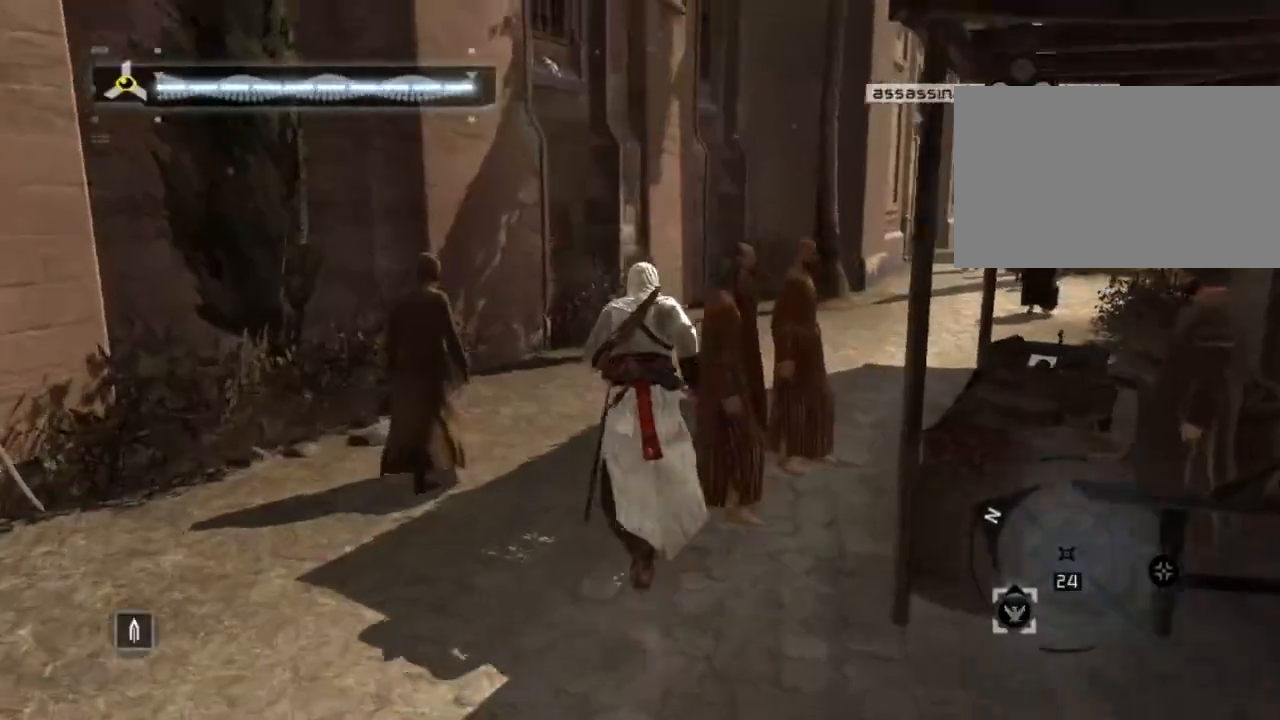
{"keys": ["d", "shift", "w"], "mouse": [], "events": [[234, "d", "down"]]}
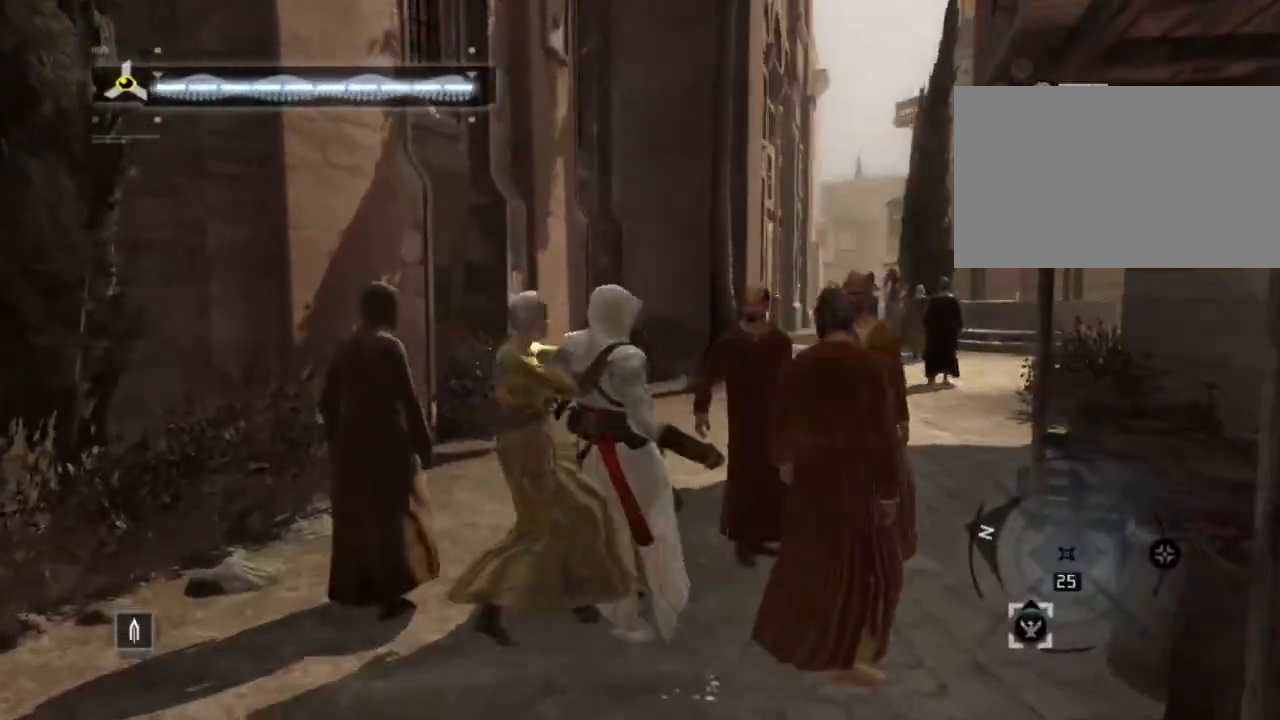
{"keys": ["shift", "w"], "mouse": [], "events": [[350, "d", "up"]]}
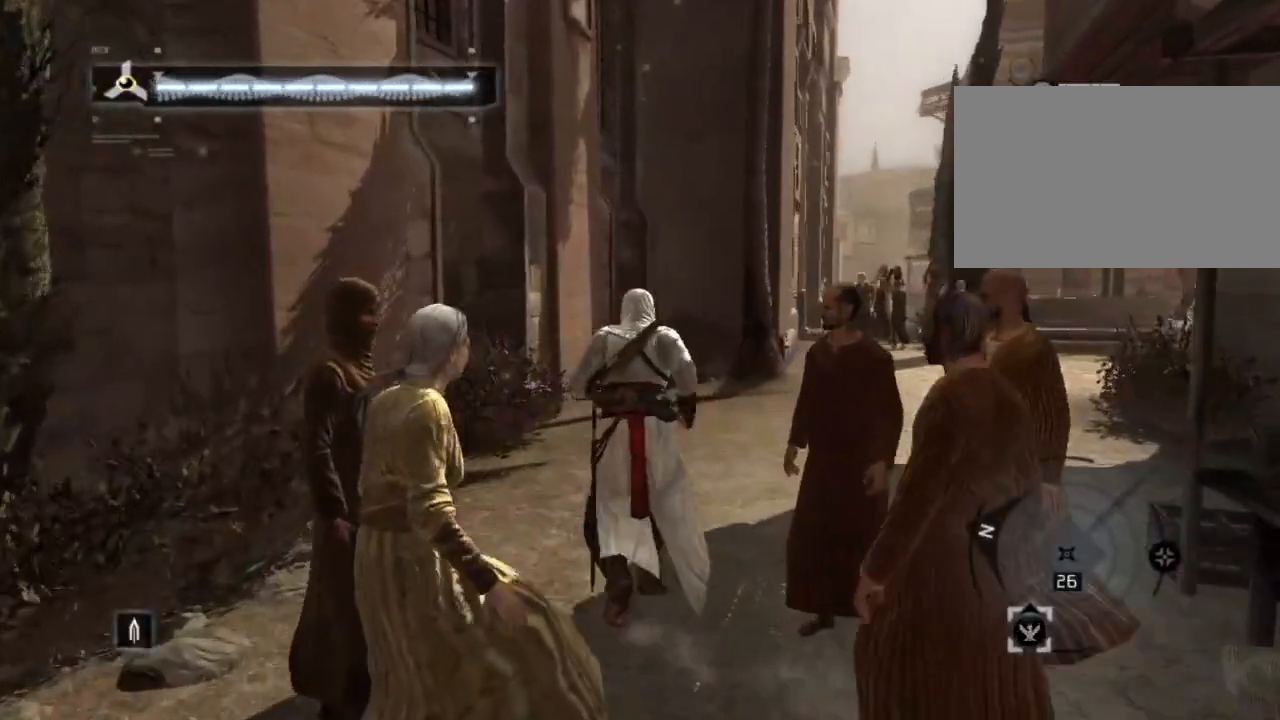
{"keys": ["d", "shift", "w"], "mouse": [], "events": [[184, "d", "down"]]}
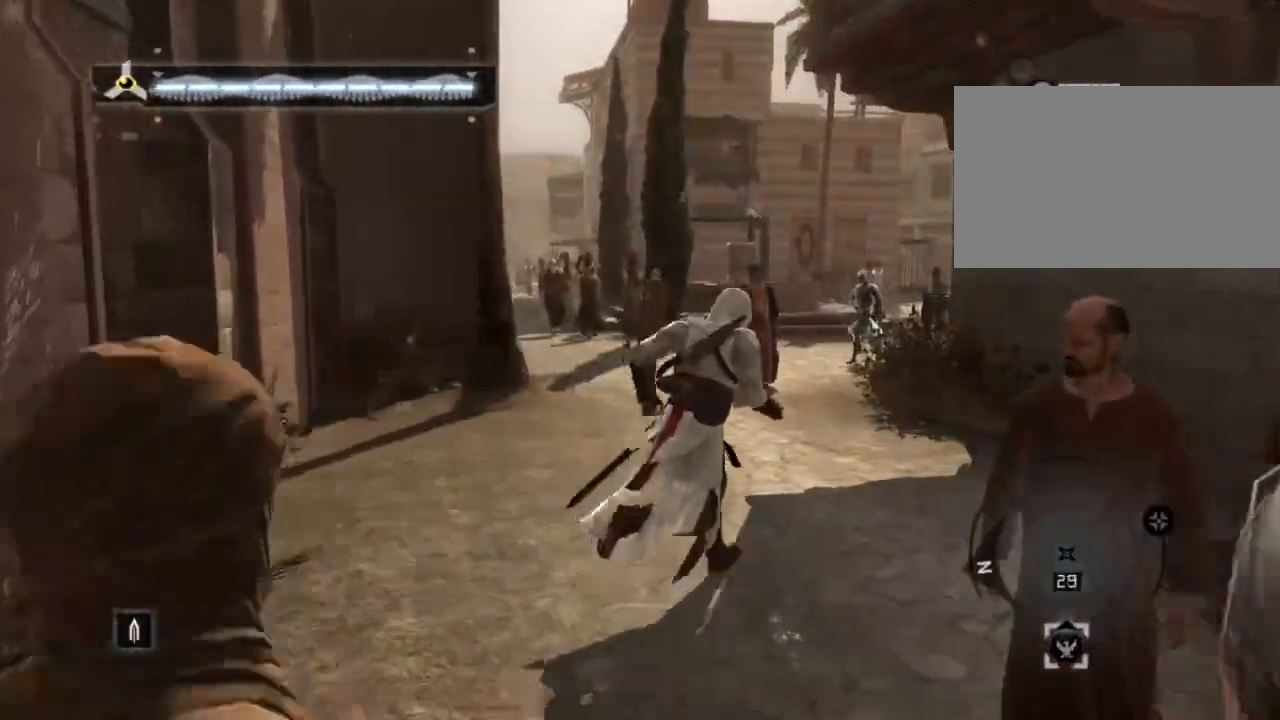
{"keys": ["d", "shift", "w"], "mouse": [], "events": []}
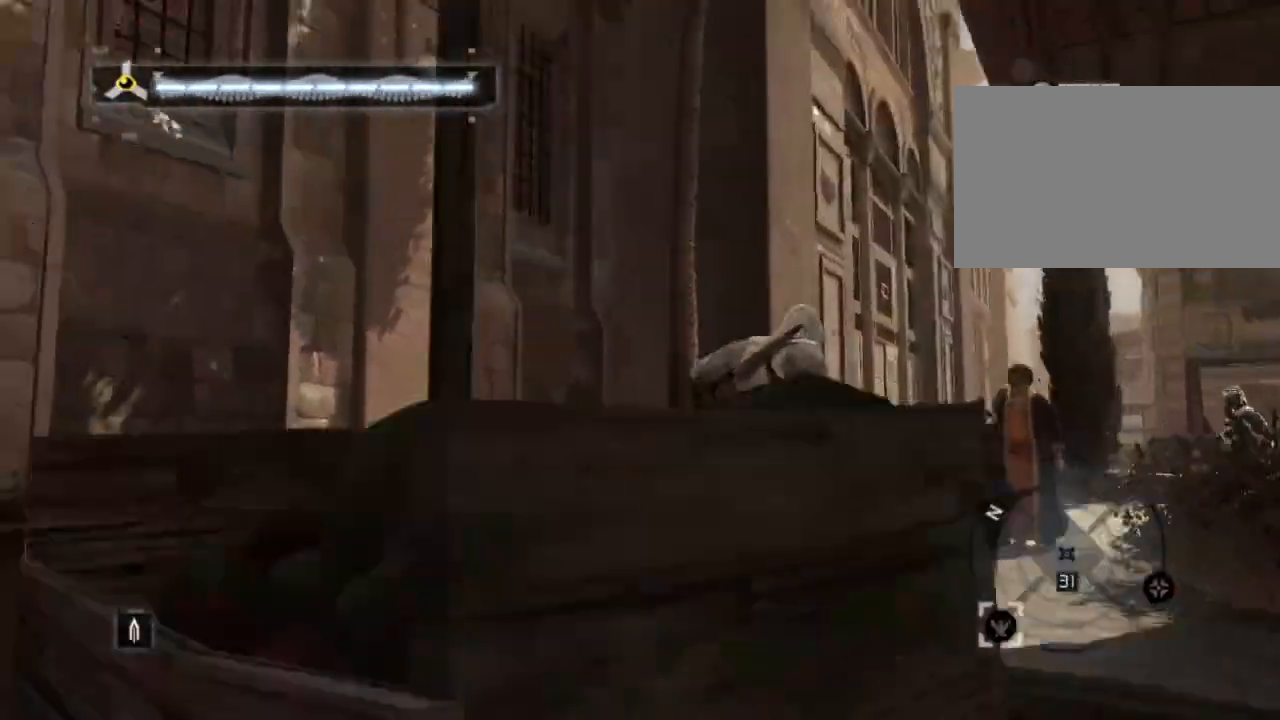
{"keys": [], "mouse": [], "events": [[84, "shift", "up"], [117, "w", "up"], [217, "d", "up"]]}
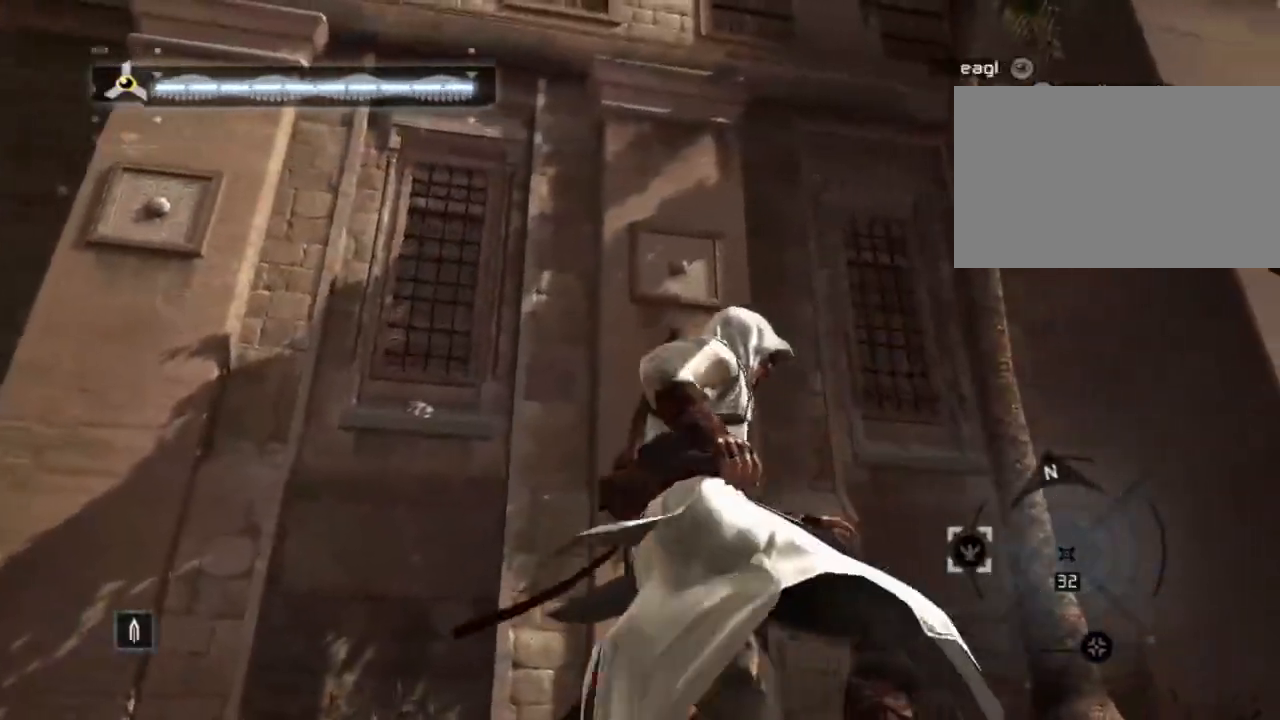
{"keys": [], "mouse": [], "events": []}
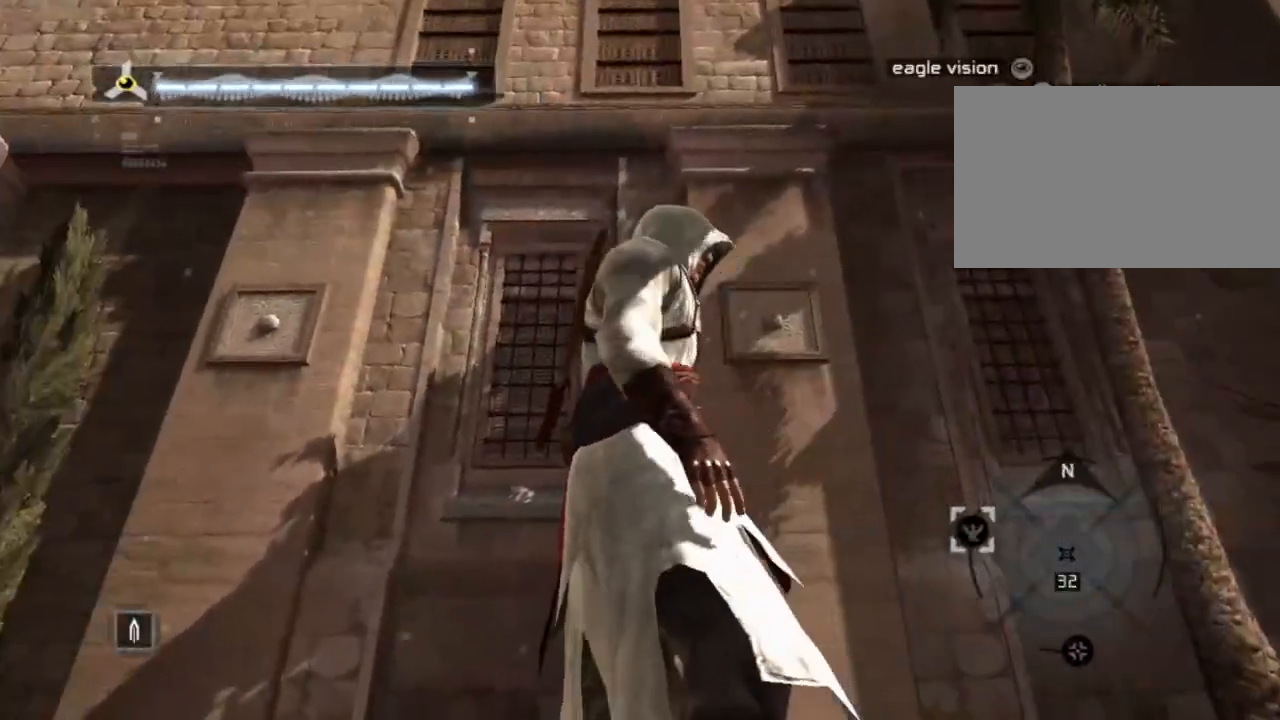
{"keys": [], "mouse": [], "events": []}
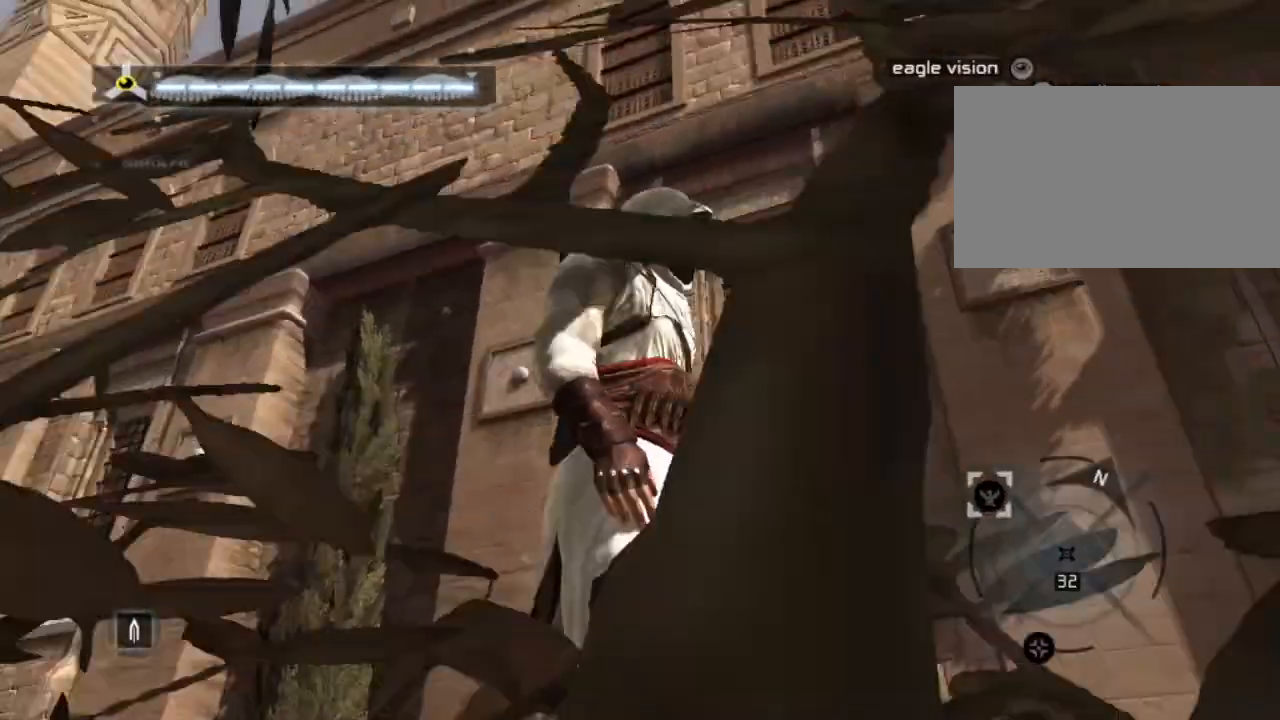
{"keys": [], "mouse": [], "events": []}
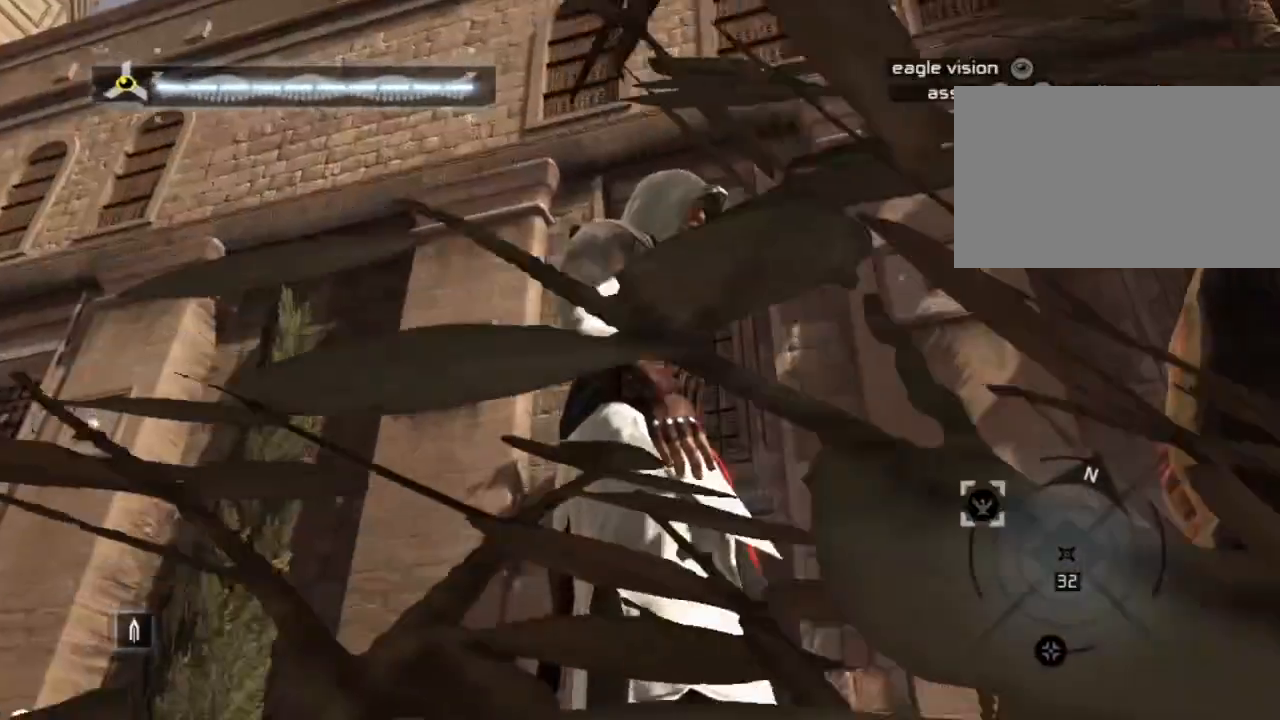
{"keys": [], "mouse": [], "events": []}
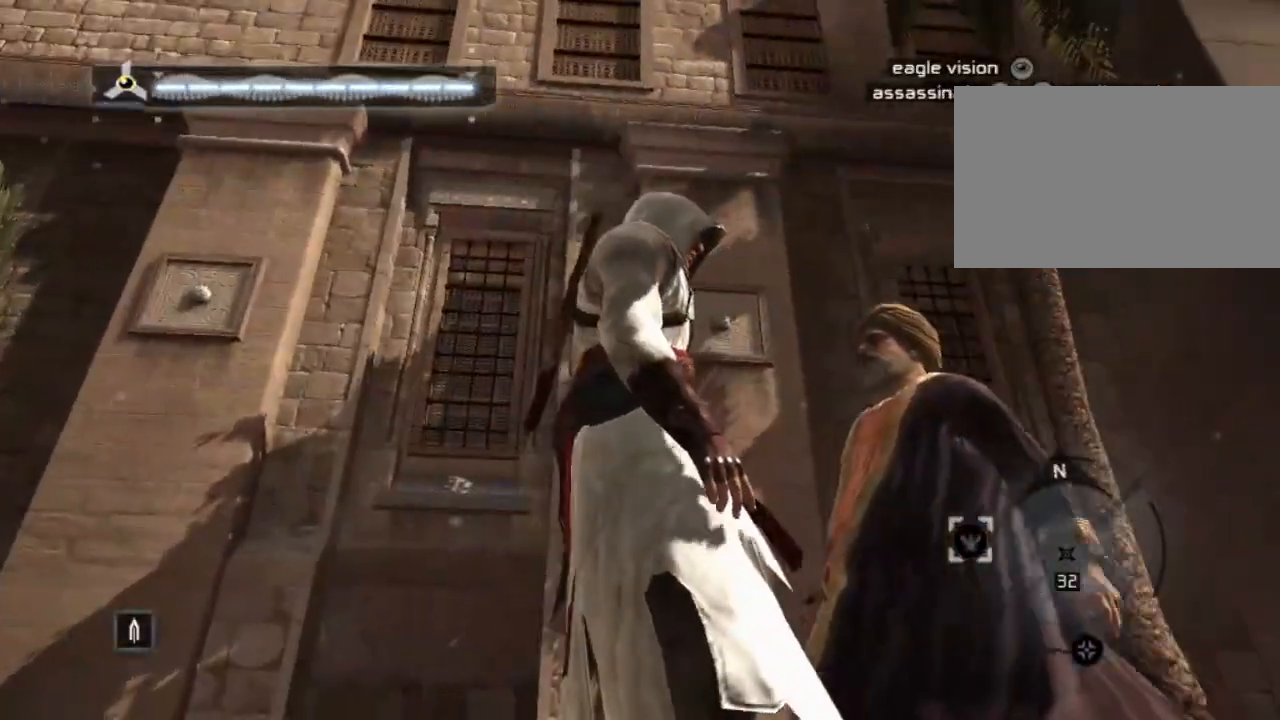
{"keys": [], "mouse": [], "events": []}
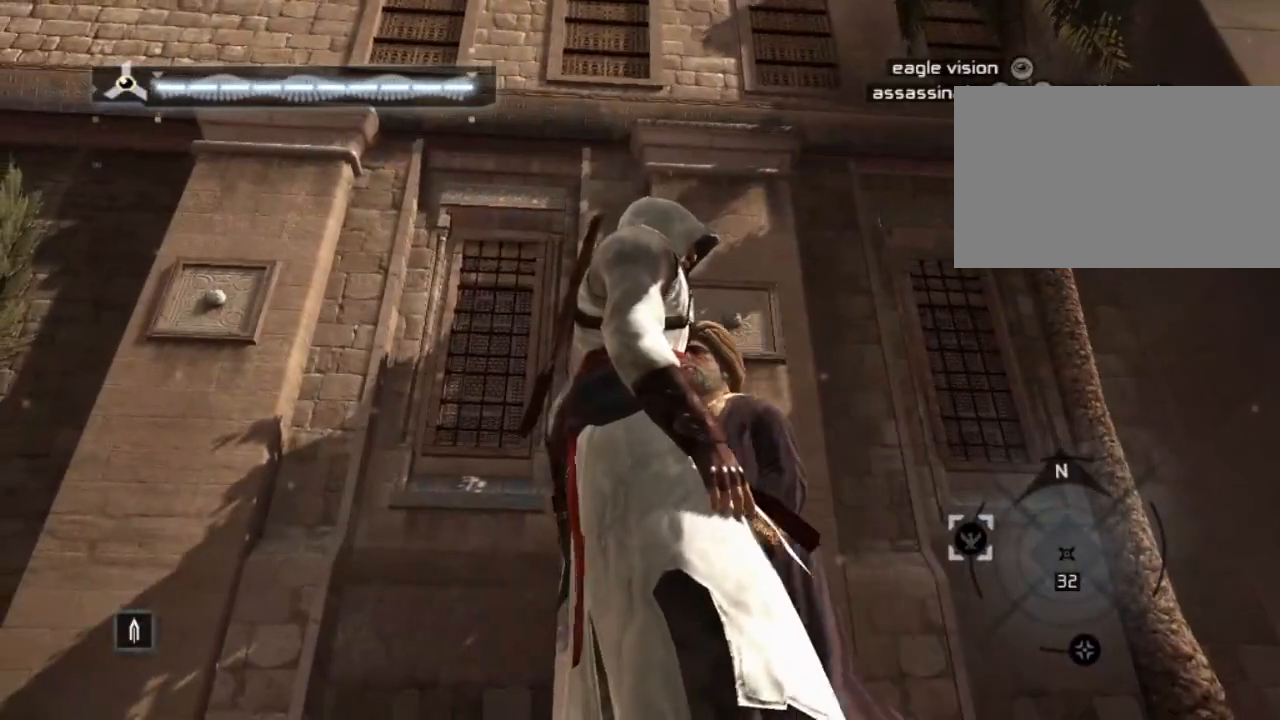
{"keys": [], "mouse": [], "events": []}
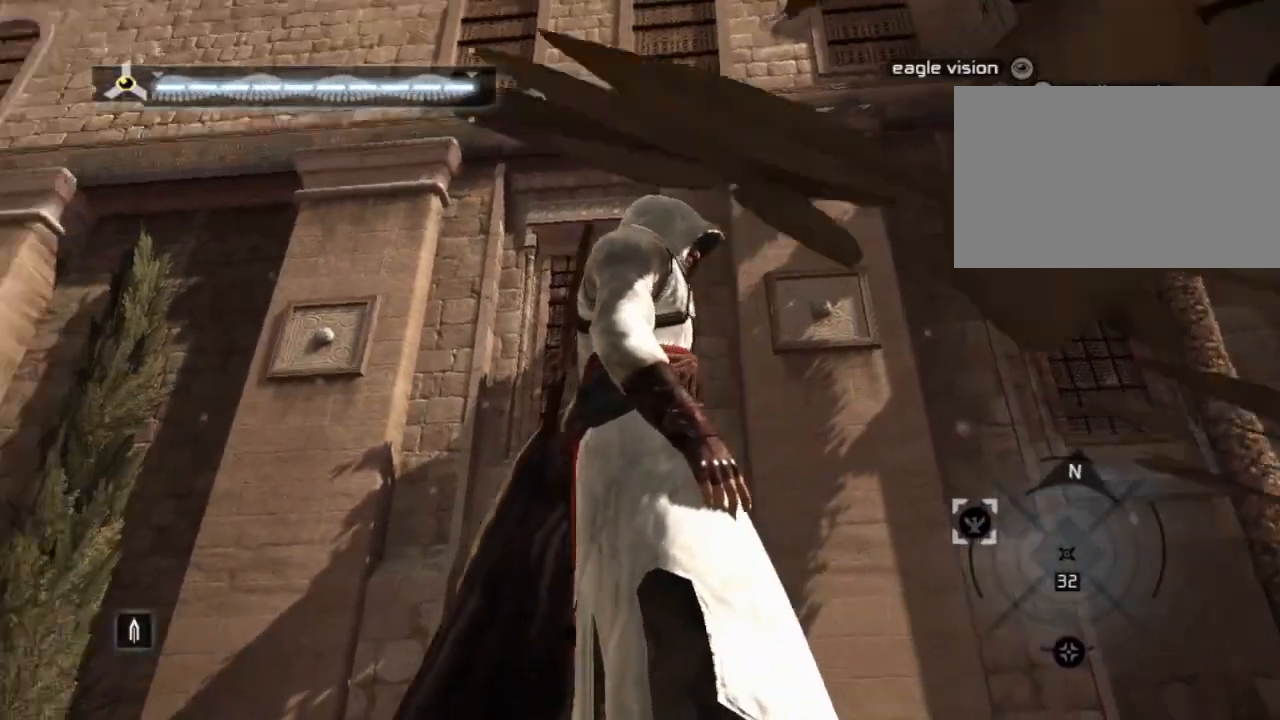
{"keys": [], "mouse": [], "events": []}
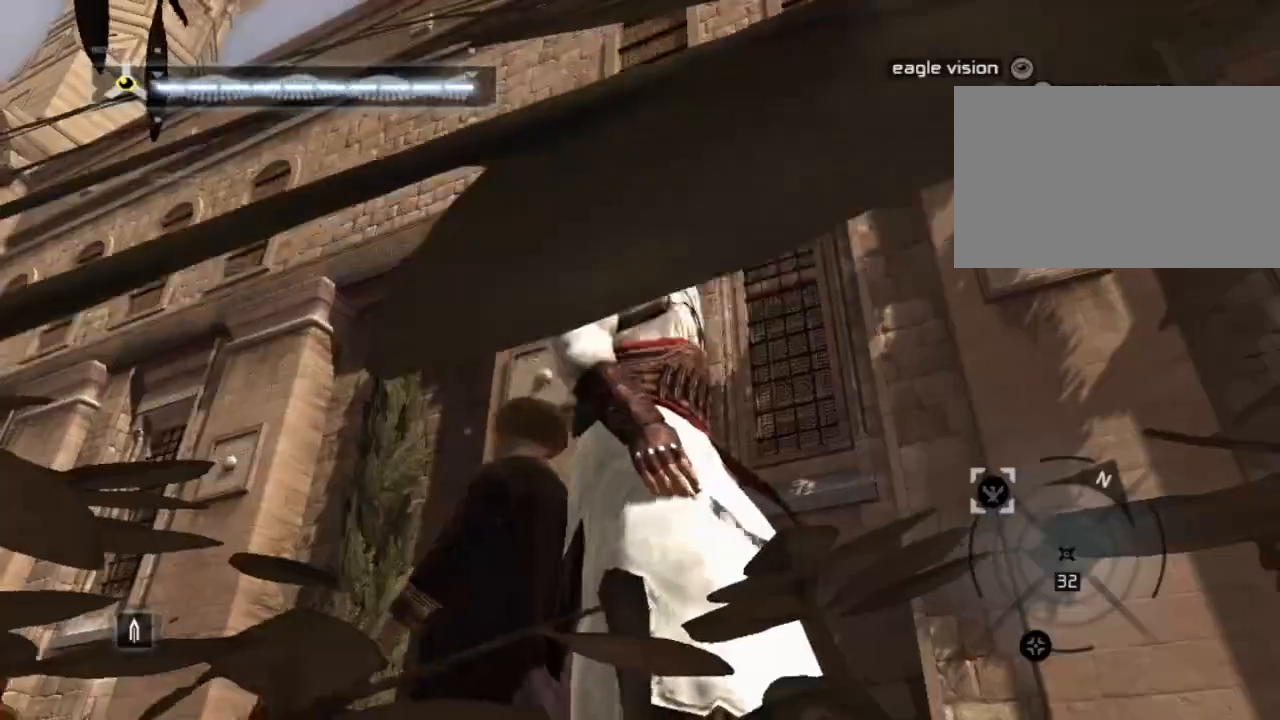
{"keys": ["shift", "w"], "mouse": [], "events": [[300, "w", "down"], [384, "shift", "down"]]}
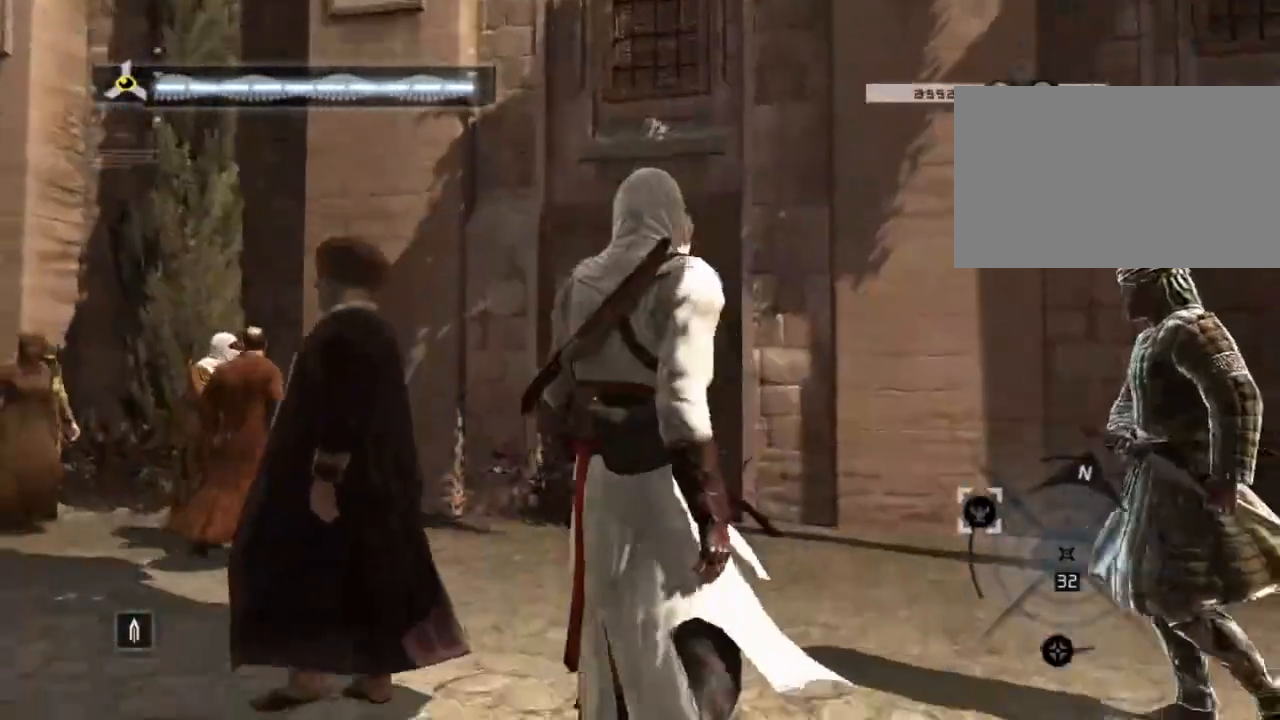
{"keys": ["shift"], "mouse": [], "events": [[500, "w", "up"]]}